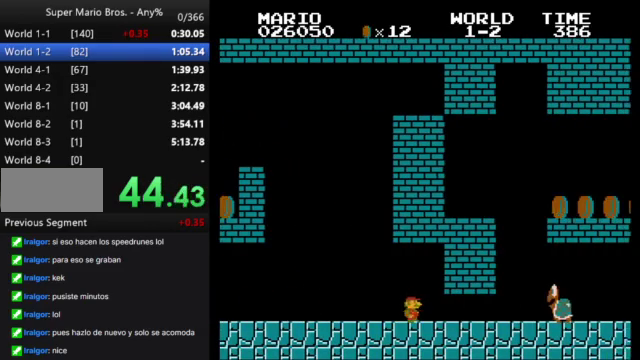
Gameplay with a controller (Nintendo layout); each line is a JSON object with the inputs held at the frame after it. "events" lists button and stick changes between this image and that frame as [ms after this image, input, new state], when the widget could be followed in between. Not read: L3 R3.
{"buttons": ["B", "DPAD_LEFT"], "events": [[367, "A", "down"], [367, "DPAD_LEFT", "down"], [367, "DPAD_RIGHT", "up"], [433, "A", "up"]]}
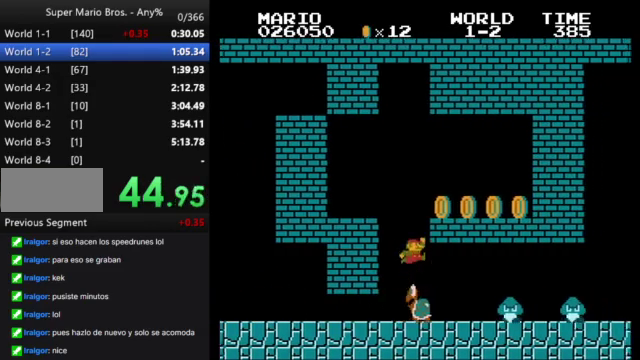
{"buttons": ["B", "DPAD_RIGHT"], "events": [[400, "DPAD_LEFT", "up"], [433, "DPAD_RIGHT", "down"]]}
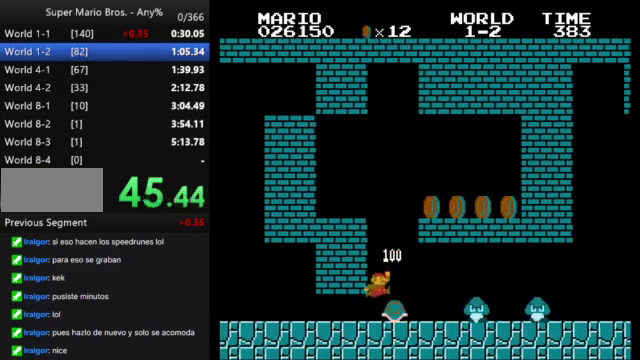
{"buttons": ["B", "DPAD_RIGHT"], "events": []}
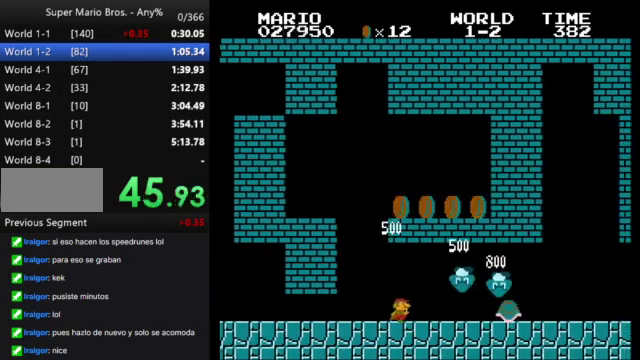
{"buttons": ["B", "DPAD_RIGHT"], "events": []}
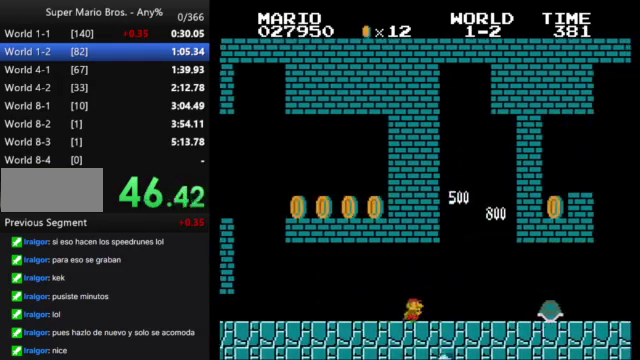
{"buttons": ["B", "DPAD_RIGHT"], "events": []}
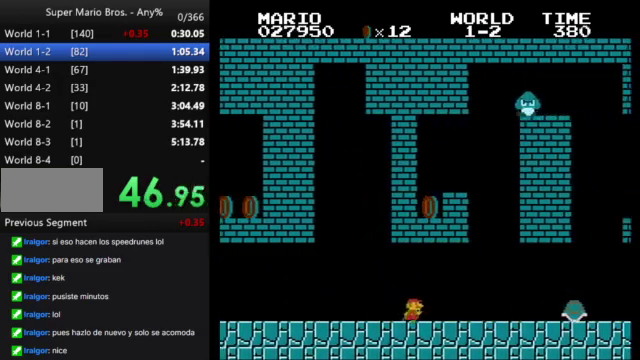
{"buttons": ["A", "B", "DPAD_RIGHT"], "events": [[500, "A", "down"]]}
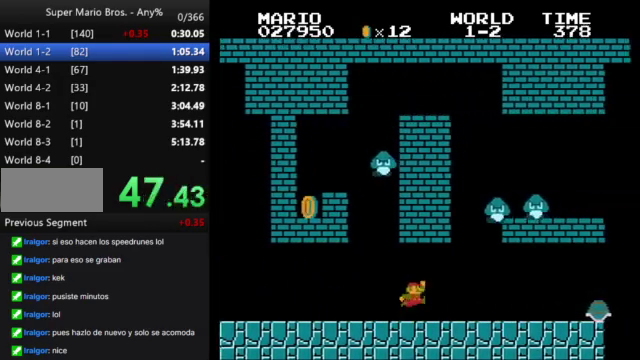
{"buttons": ["B", "DPAD_RIGHT"], "events": [[233, "A", "up"]]}
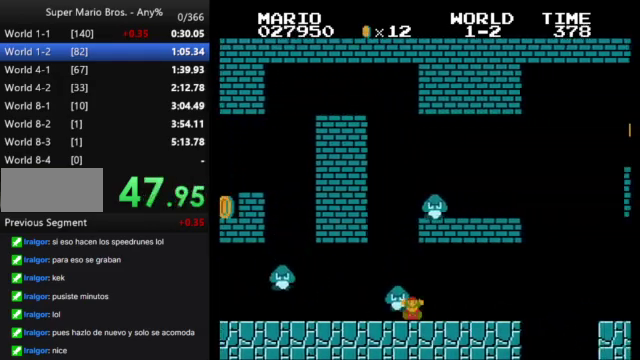
{"buttons": [], "events": [[333, "B", "up"], [400, "DPAD_RIGHT", "up"]]}
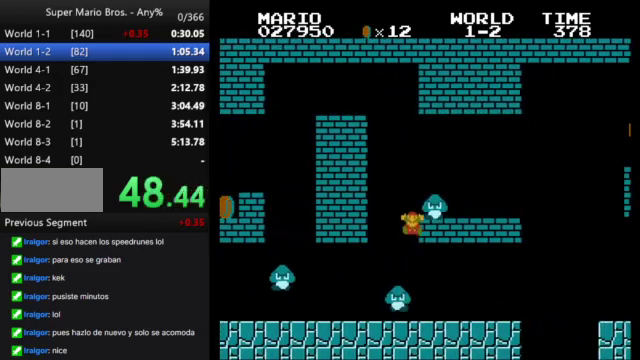
{"buttons": [], "events": []}
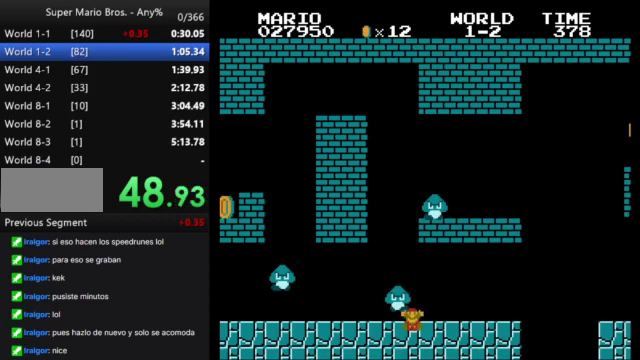
{"buttons": [], "events": []}
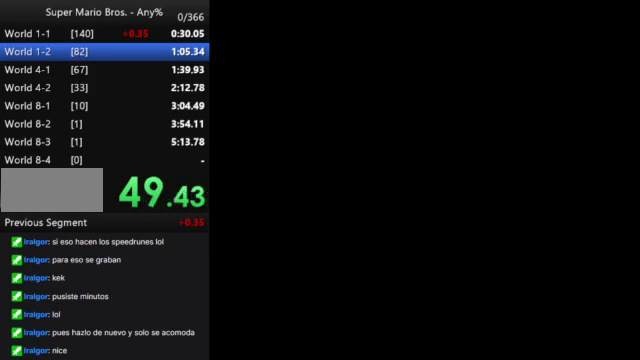
{"buttons": ["A"], "events": [[500, "A", "down"]]}
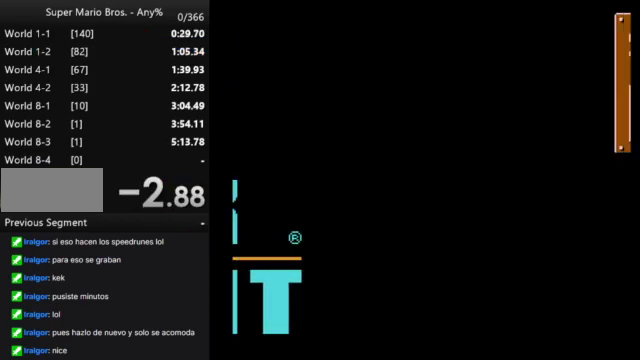
{"buttons": [], "events": [[133, "A", "up"], [233, "A", "down"], [300, "A", "up"]]}
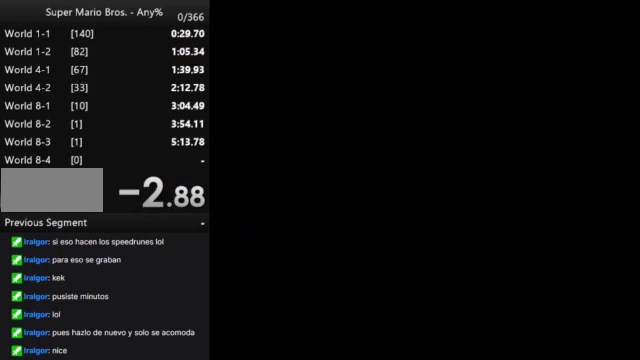
{"buttons": [], "events": []}
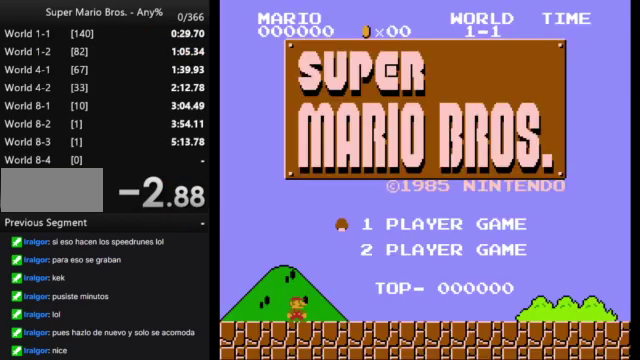
{"buttons": ["B", "DPAD_RIGHT"], "events": [[67, "START", "down"], [233, "START", "up"], [367, "B", "down"], [367, "DPAD_RIGHT", "down"]]}
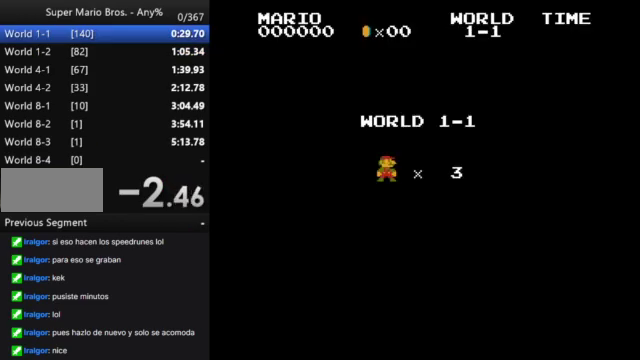
{"buttons": ["B", "DPAD_RIGHT"], "events": []}
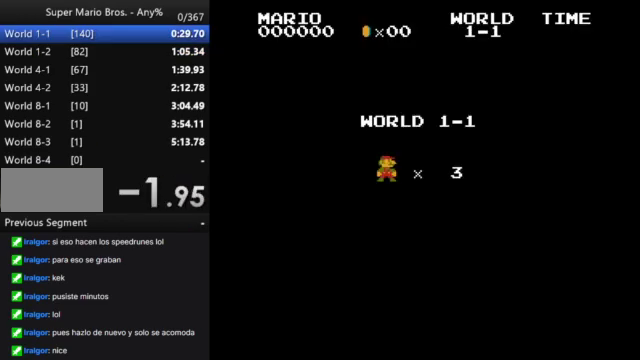
{"buttons": ["B", "DPAD_RIGHT"], "events": []}
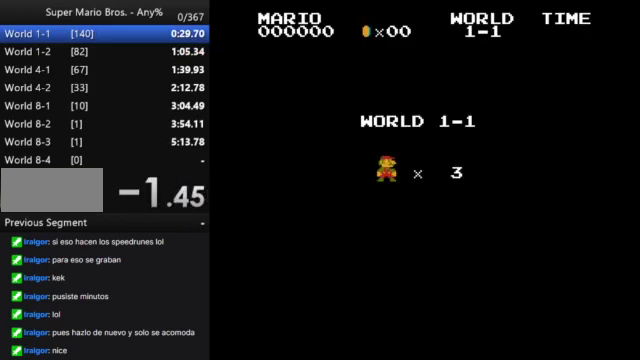
{"buttons": ["B", "DPAD_RIGHT"], "events": []}
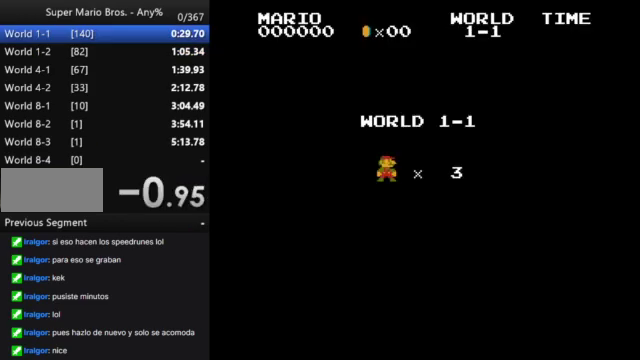
{"buttons": ["B", "DPAD_RIGHT"], "events": []}
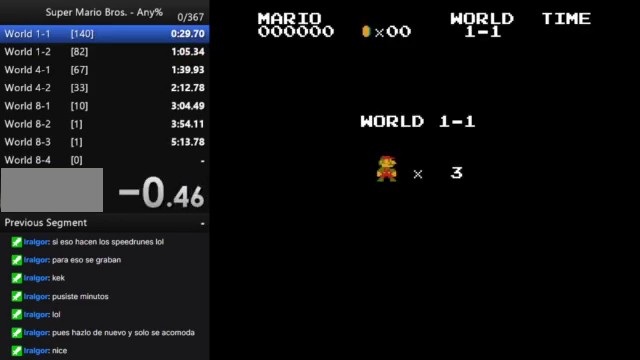
{"buttons": ["B", "DPAD_RIGHT"], "events": []}
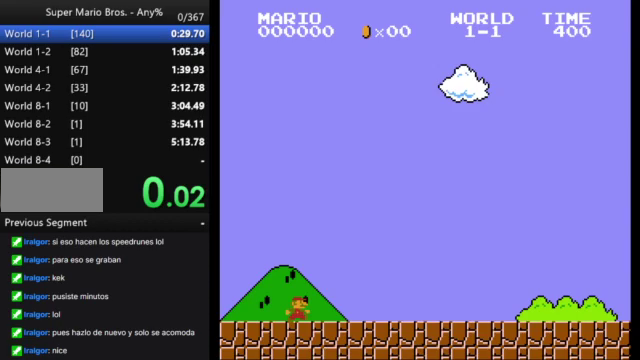
{"buttons": ["B", "DPAD_RIGHT"], "events": []}
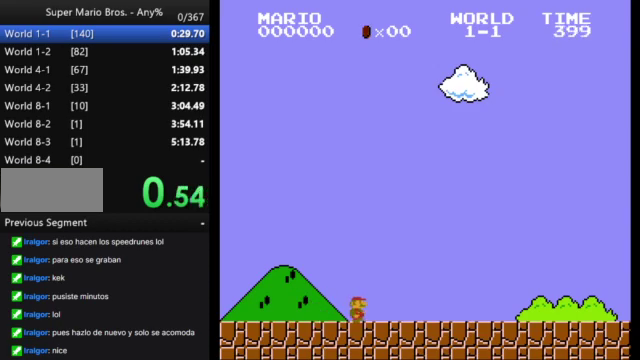
{"buttons": ["B", "DPAD_RIGHT"], "events": []}
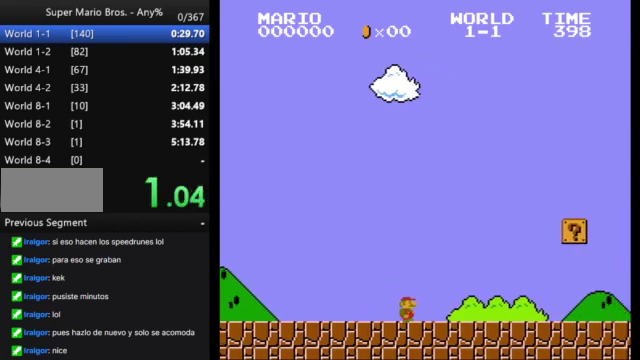
{"buttons": ["B", "DPAD_RIGHT"], "events": []}
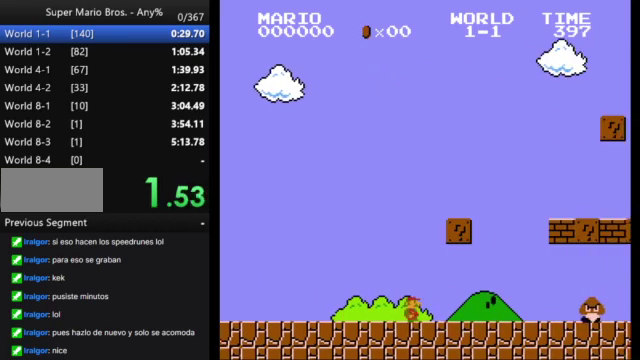
{"buttons": ["B", "DPAD_RIGHT"], "events": [[200, "A", "down"], [500, "A", "up"]]}
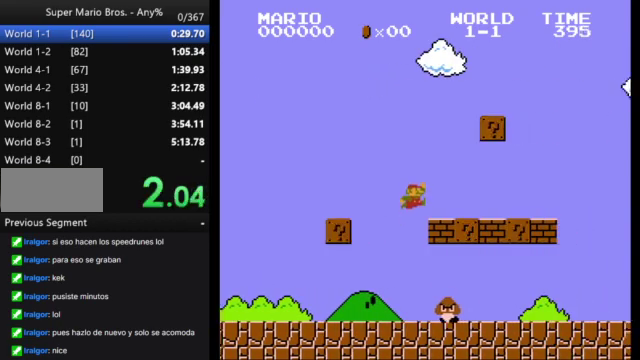
{"buttons": ["B", "DPAD_RIGHT"], "events": [[367, "A", "down"], [500, "A", "up"]]}
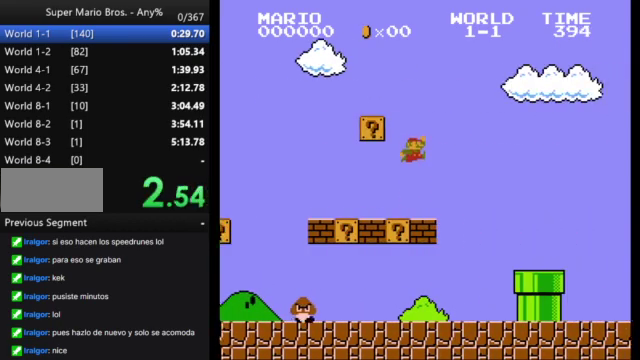
{"buttons": ["B", "DPAD_RIGHT"], "events": []}
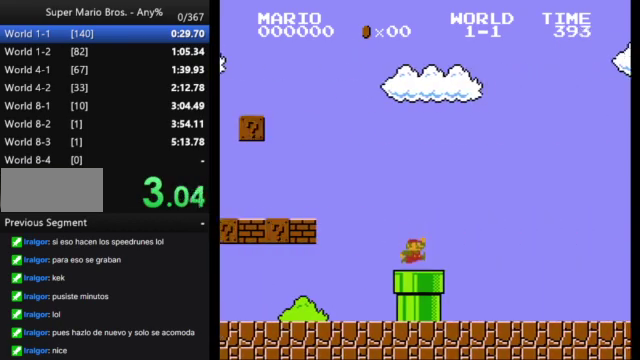
{"buttons": ["A", "B", "DPAD_RIGHT"], "events": [[500, "A", "down"]]}
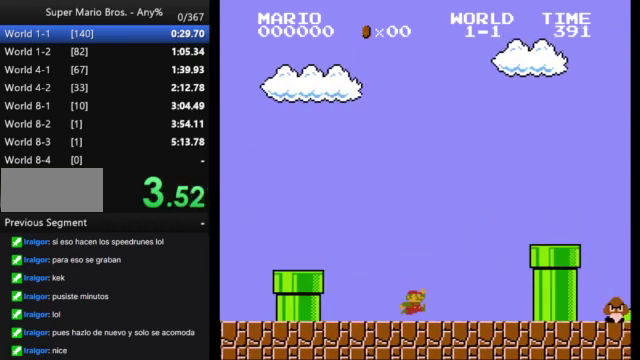
{"buttons": ["B", "DPAD_RIGHT"], "events": [[300, "A", "up"]]}
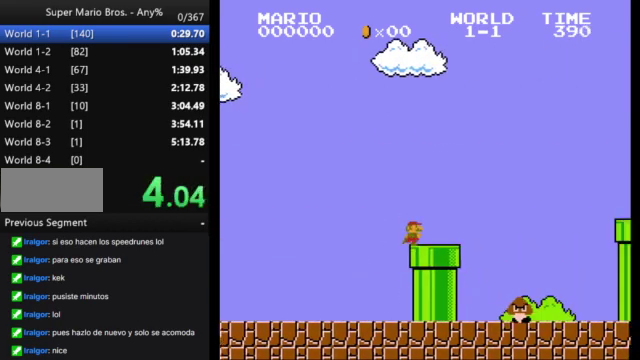
{"buttons": ["A", "B", "DPAD_RIGHT"], "events": [[200, "A", "down"]]}